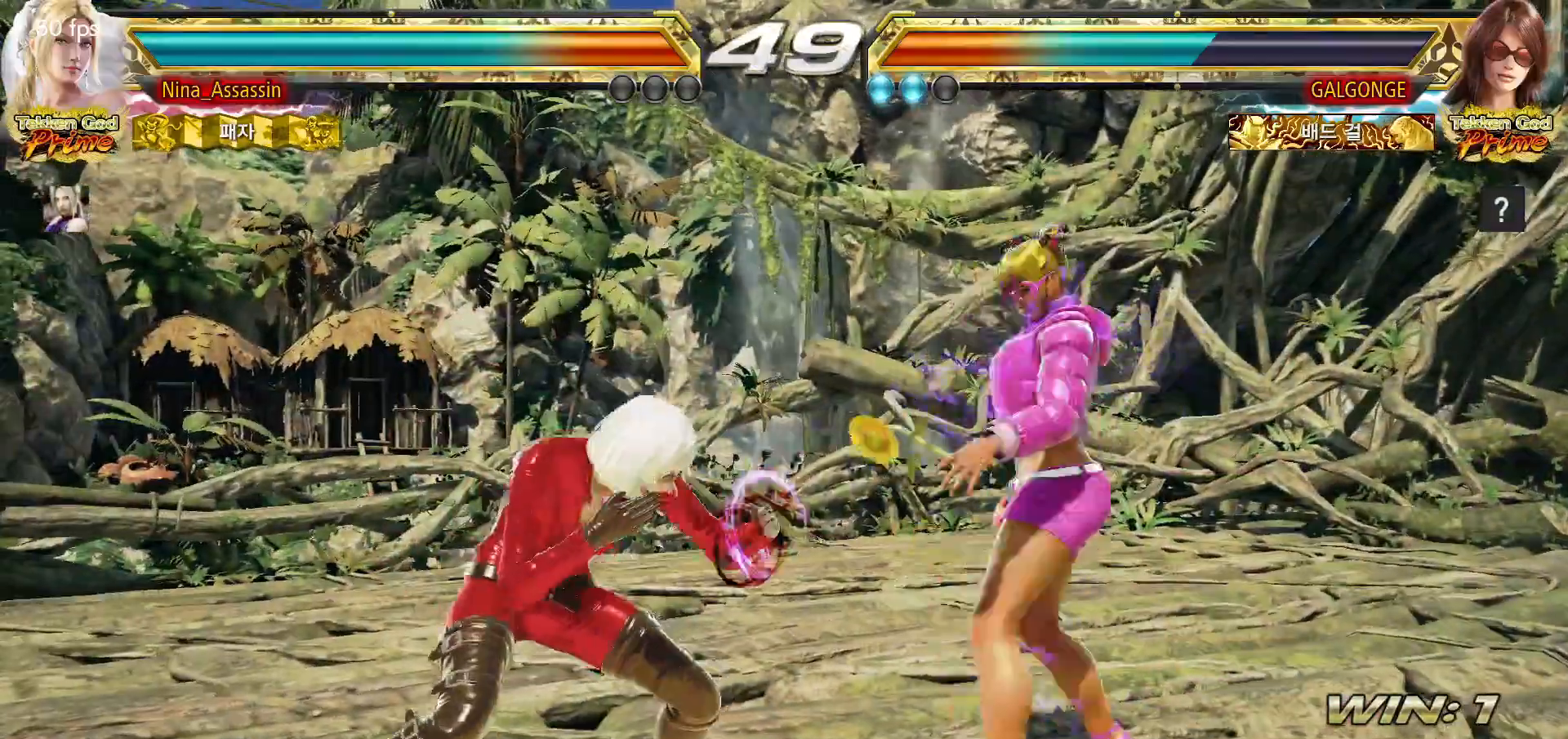
Gameplay with a controller (arcade stick); each line is a JSON object with the inputs held at the frame after it. "events" lists button and stick changes between this image and that frame as [ms after this image, input, new state], when the widget could be followed in between. Not read: L3 R3.
{"buttons": [], "left_stick": "left", "events": [[167, "left_stick", "left"], [250, "left_stick", "center"], [300, "left_stick", "left"]]}
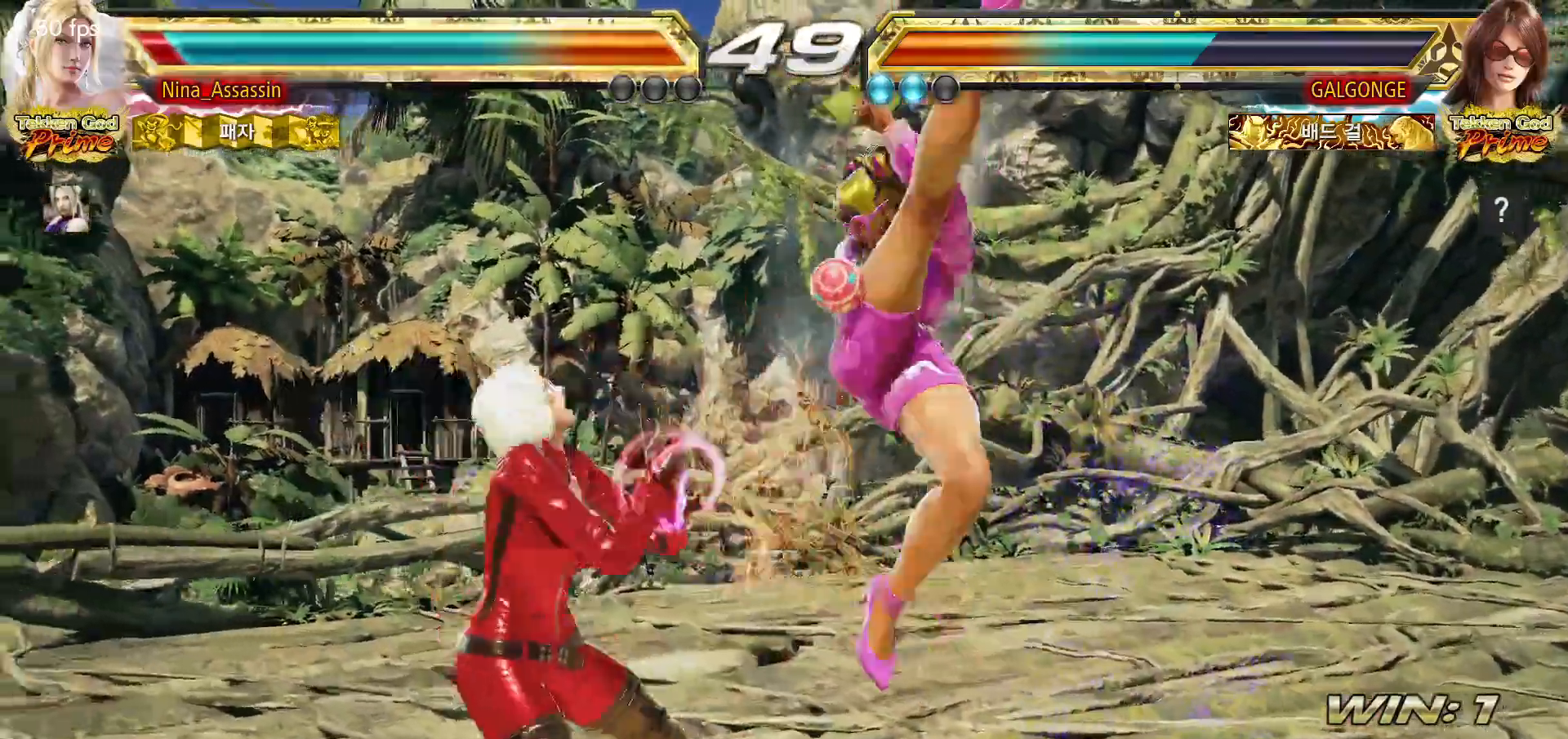
{"buttons": [], "left_stick": "center", "events": [[117, "left_stick", "center"], [167, "TRIANGLE", "down"], [233, "TRIANGLE", "up"], [250, "SQUARE", "down"], [300, "SQUARE", "up"], [350, "TRIANGLE", "down"], [400, "TRIANGLE", "up"], [433, "SQUARE", "down"], [483, "SQUARE", "up"]]}
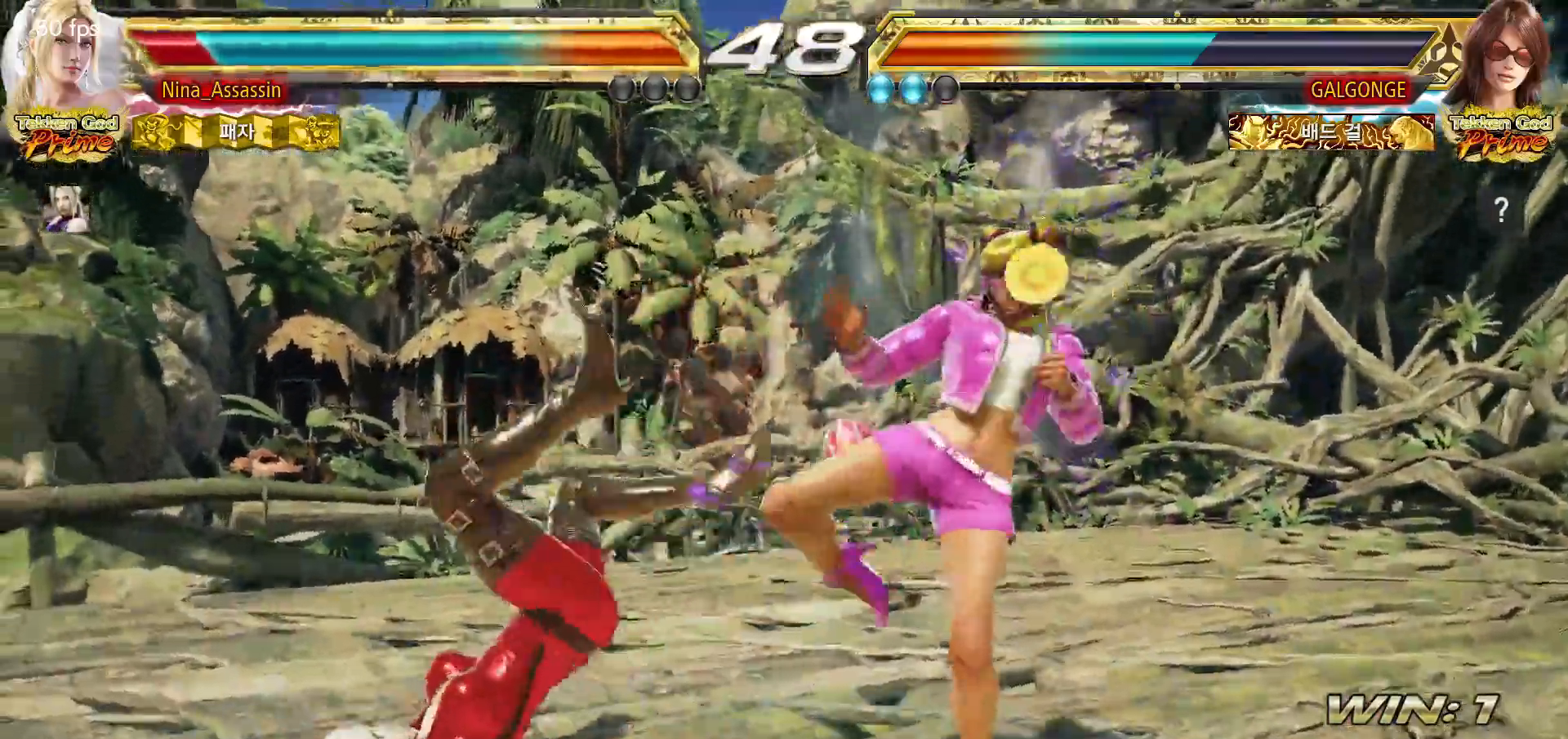
{"buttons": ["SQUARE"], "left_stick": "center", "events": [[33, "TRIANGLE", "down"], [83, "TRIANGLE", "up"], [117, "SQUARE", "down"], [167, "SQUARE", "up"], [217, "TRIANGLE", "down"], [267, "TRIANGLE", "up"], [300, "SQUARE", "down"], [350, "SQUARE", "up"], [400, "TRIANGLE", "down"], [450, "TRIANGLE", "up"], [483, "SQUARE", "down"]]}
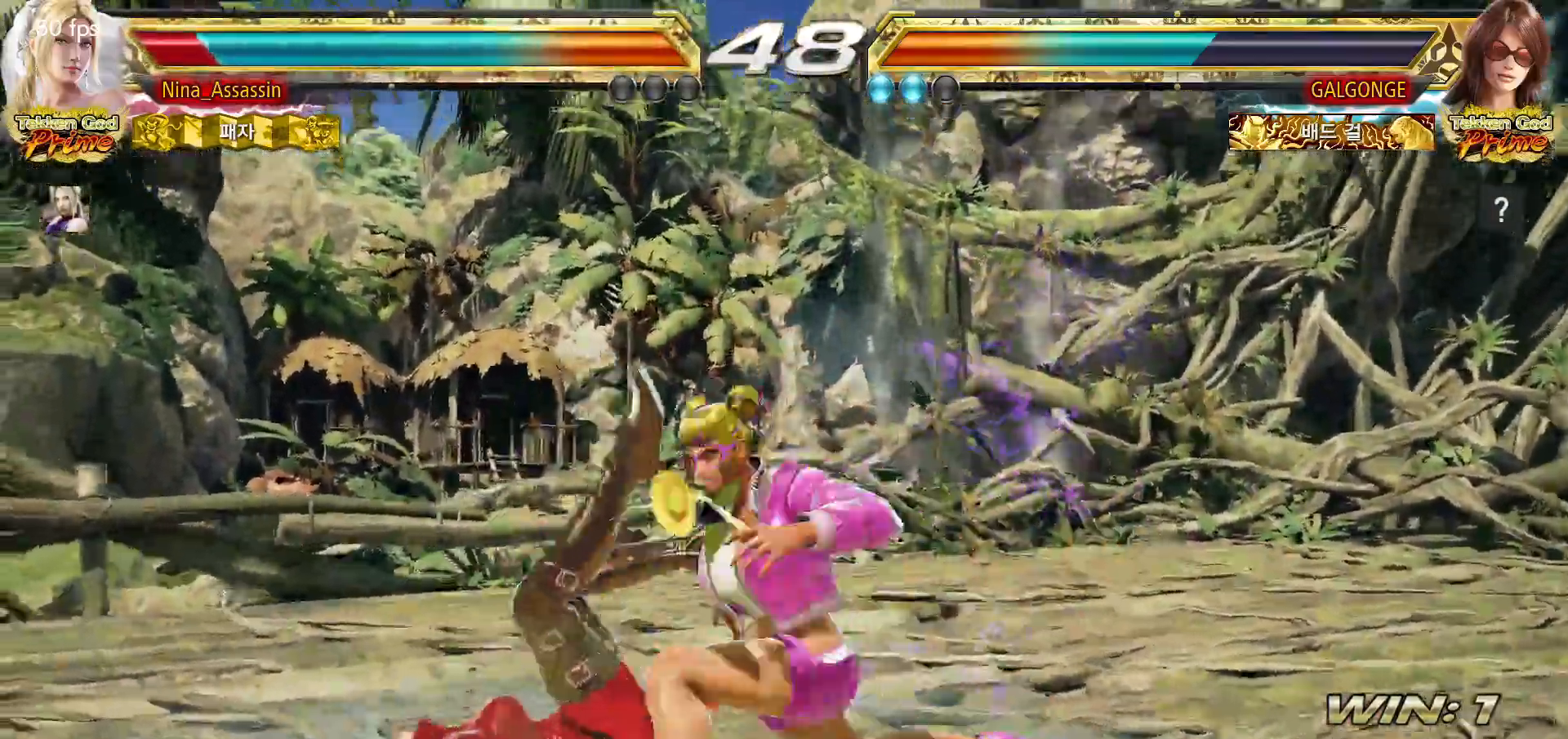
{"buttons": [], "left_stick": "center", "events": [[33, "SQUARE", "up"], [83, "TRIANGLE", "down"], [133, "TRIANGLE", "up"], [167, "SQUARE", "down"], [217, "SQUARE", "up"], [267, "TRIANGLE", "down"], [317, "TRIANGLE", "up"], [350, "SQUARE", "down"], [400, "SQUARE", "up"], [433, "TRIANGLE", "down"], [483, "TRIANGLE", "up"]]}
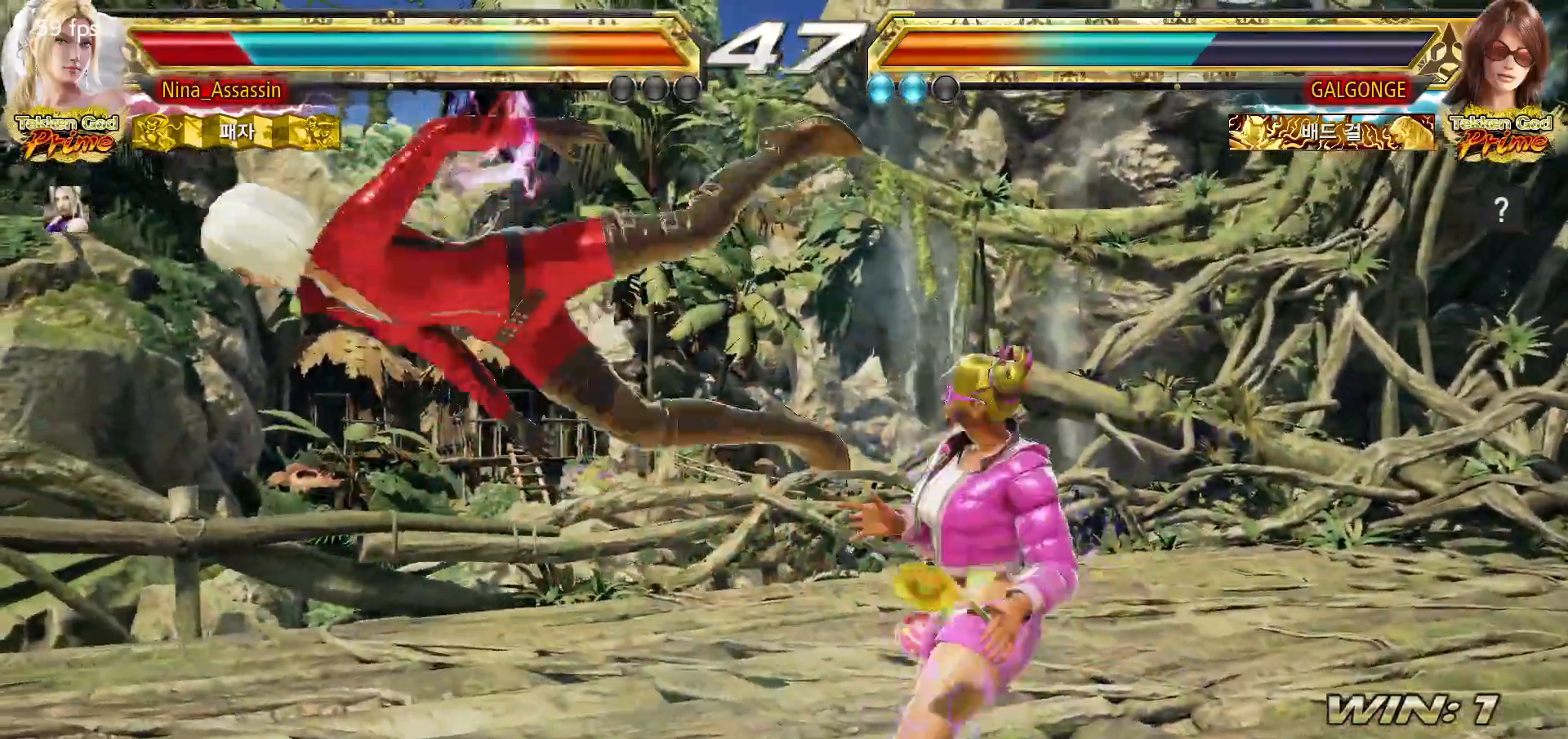
{"buttons": ["TRIANGLE"], "left_stick": "center", "events": [[17, "SQUARE", "down"], [67, "SQUARE", "up"], [117, "TRIANGLE", "down"], [167, "TRIANGLE", "up"], [200, "SQUARE", "down"], [250, "SQUARE", "up"], [300, "TRIANGLE", "down"], [350, "TRIANGLE", "up"], [383, "SQUARE", "down"], [450, "SQUARE", "up"], [483, "TRIANGLE", "down"]]}
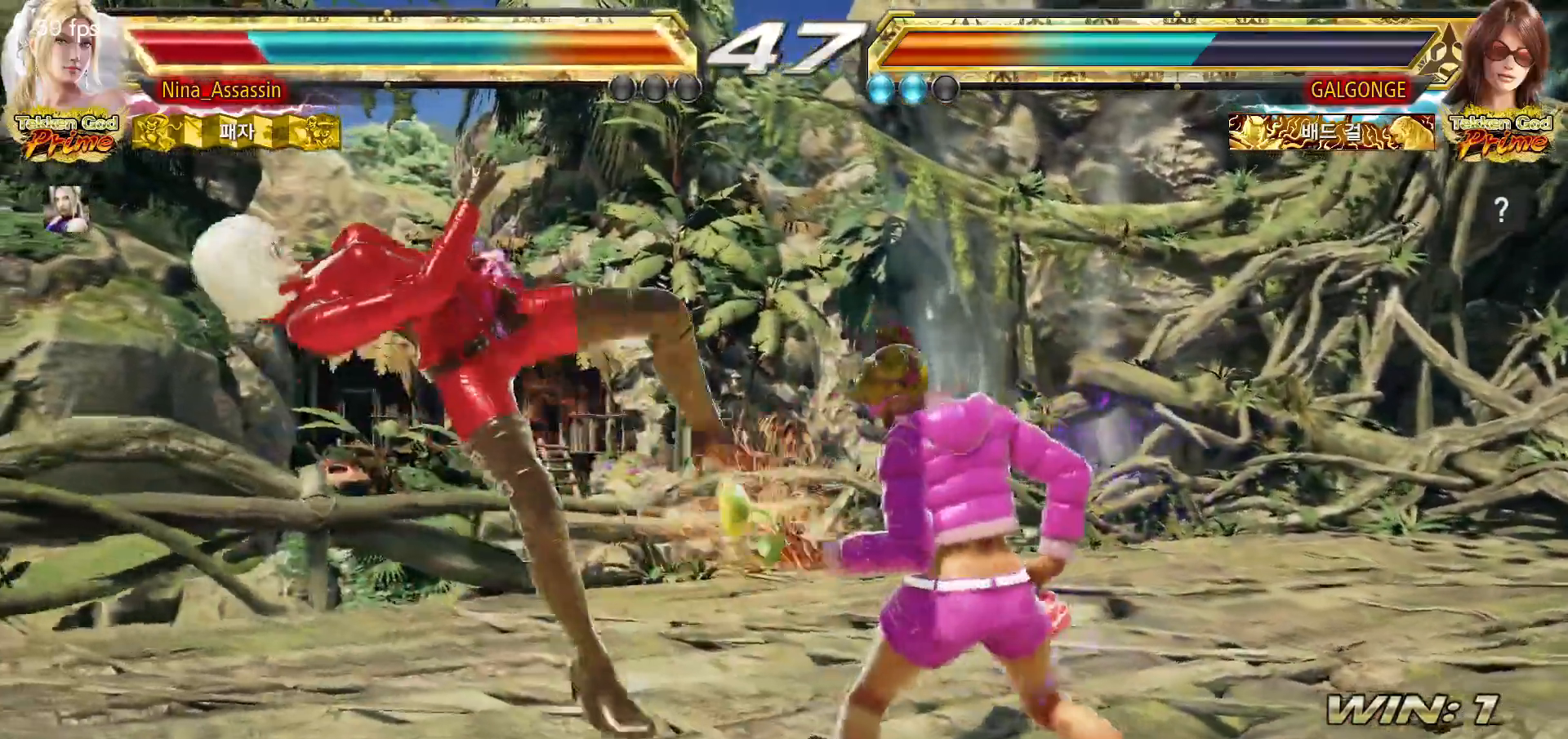
{"buttons": ["SQUARE"], "left_stick": "center", "events": [[50, "TRIANGLE", "up"], [83, "SQUARE", "down"], [133, "SQUARE", "up"], [183, "TRIANGLE", "down"], [233, "TRIANGLE", "up"], [283, "SQUARE", "down"], [333, "SQUARE", "up"], [383, "TRIANGLE", "down"], [417, "TRIANGLE", "up"], [467, "SQUARE", "down"]]}
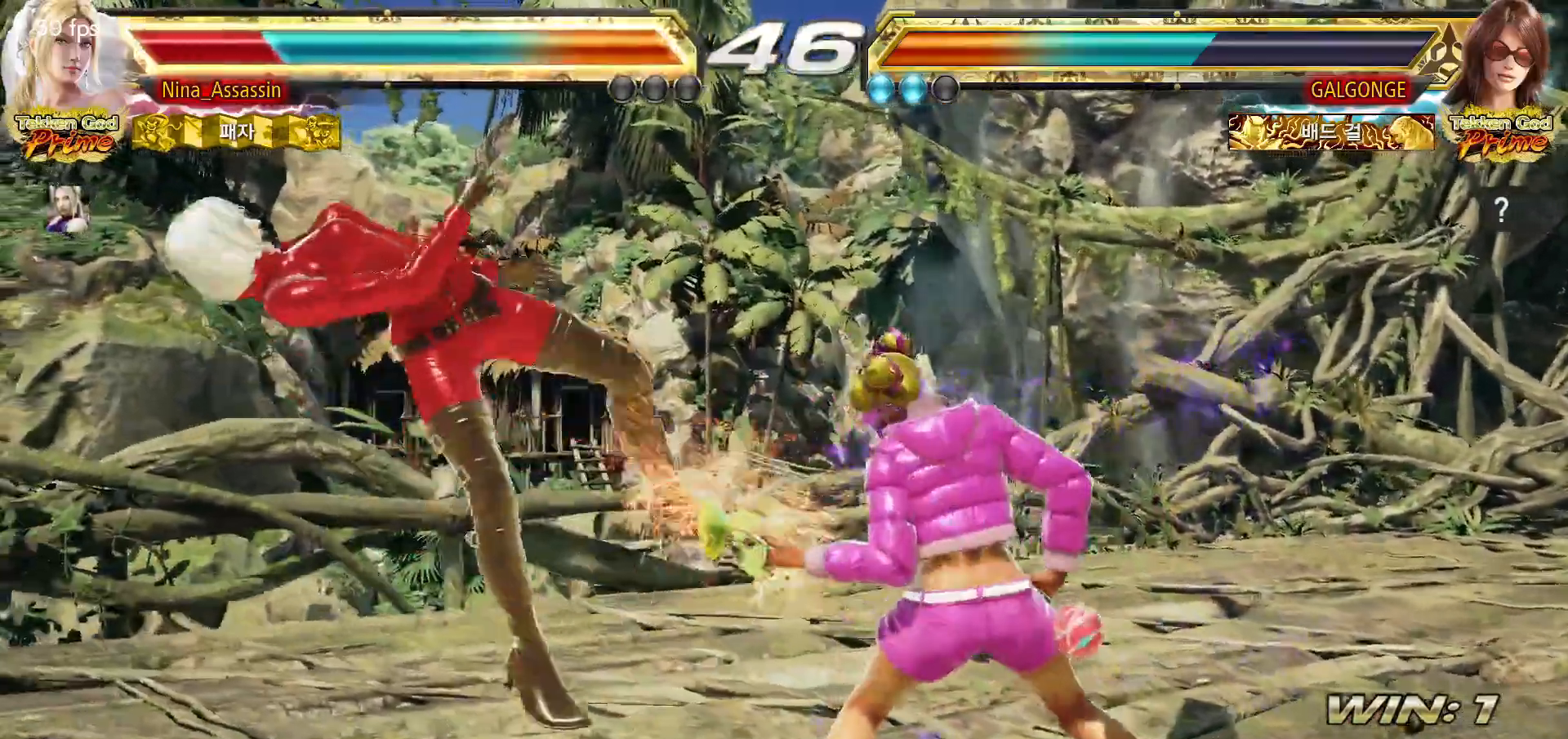
{"buttons": ["TRIANGLE"], "left_stick": "center", "events": [[33, "SQUARE", "up"], [67, "TRIANGLE", "down"], [133, "TRIANGLE", "up"], [167, "SQUARE", "down"], [217, "SQUARE", "up"], [267, "TRIANGLE", "down"], [317, "TRIANGLE", "up"], [367, "SQUARE", "down"], [417, "SQUARE", "up"], [467, "TRIANGLE", "down"]]}
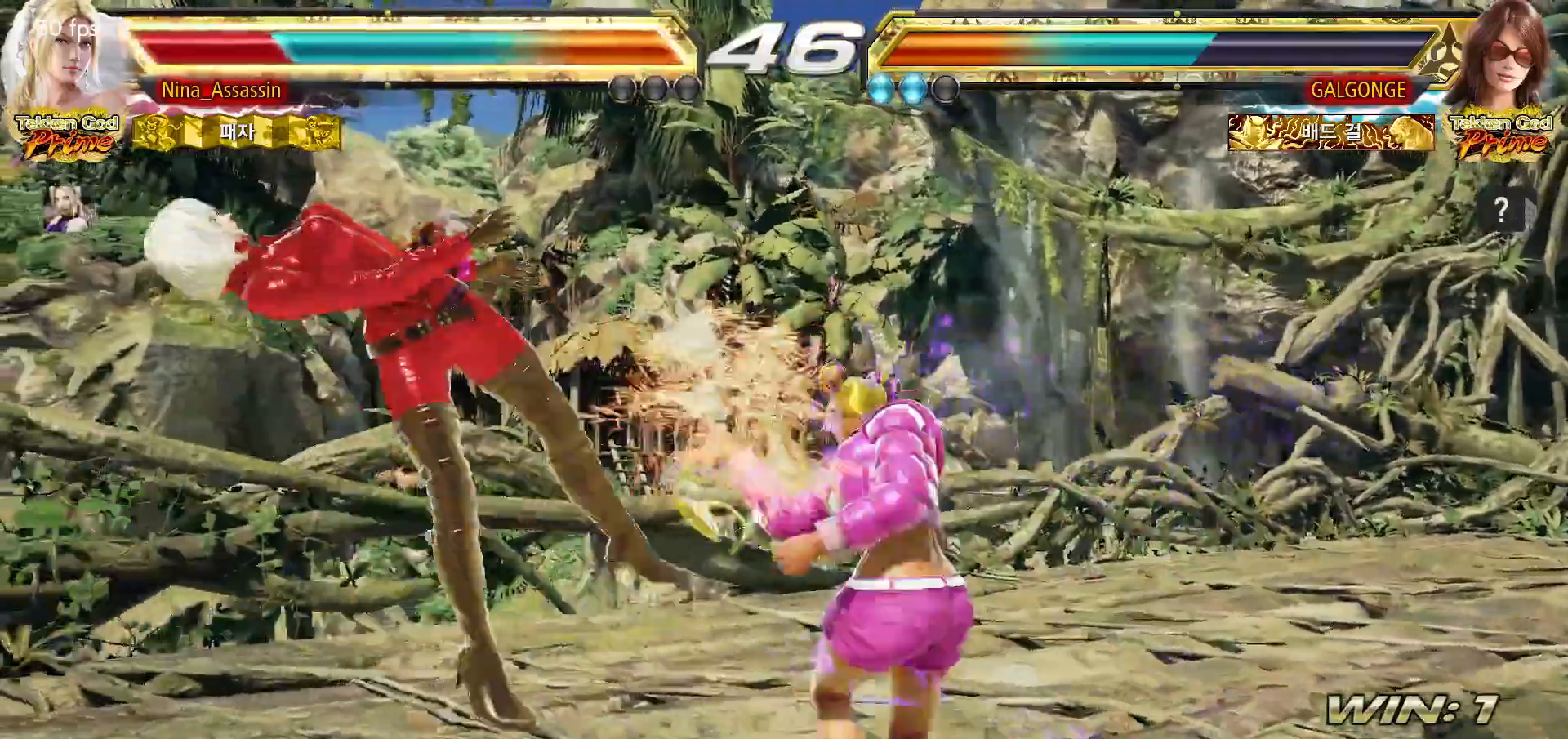
{"buttons": ["SQUARE"], "left_stick": "center", "events": [[17, "TRIANGLE", "up"], [50, "SQUARE", "down"], [117, "SQUARE", "up"], [167, "TRIANGLE", "down"], [217, "TRIANGLE", "up"], [267, "SQUARE", "down"], [317, "SQUARE", "up"], [350, "TRIANGLE", "down"], [417, "TRIANGLE", "up"], [450, "SQUARE", "down"]]}
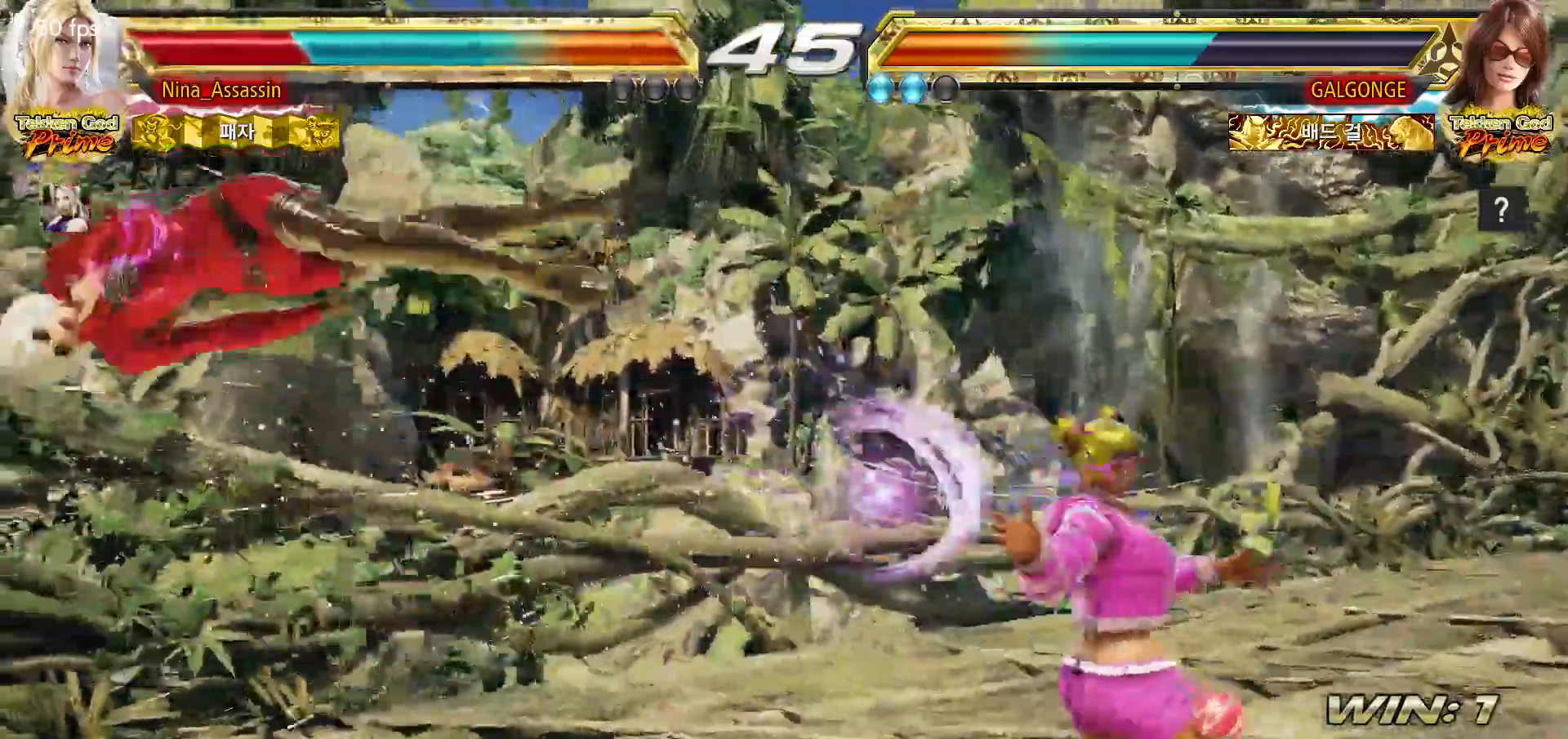
{"buttons": [], "left_stick": "center", "events": [[17, "SQUARE", "up"], [50, "TRIANGLE", "down"], [117, "TRIANGLE", "up"], [150, "SQUARE", "down"], [200, "SQUARE", "up"], [233, "TRIANGLE", "down"], [300, "TRIANGLE", "up"], [333, "SQUARE", "down"], [383, "SQUARE", "up"], [417, "TRIANGLE", "down"], [483, "TRIANGLE", "up"]]}
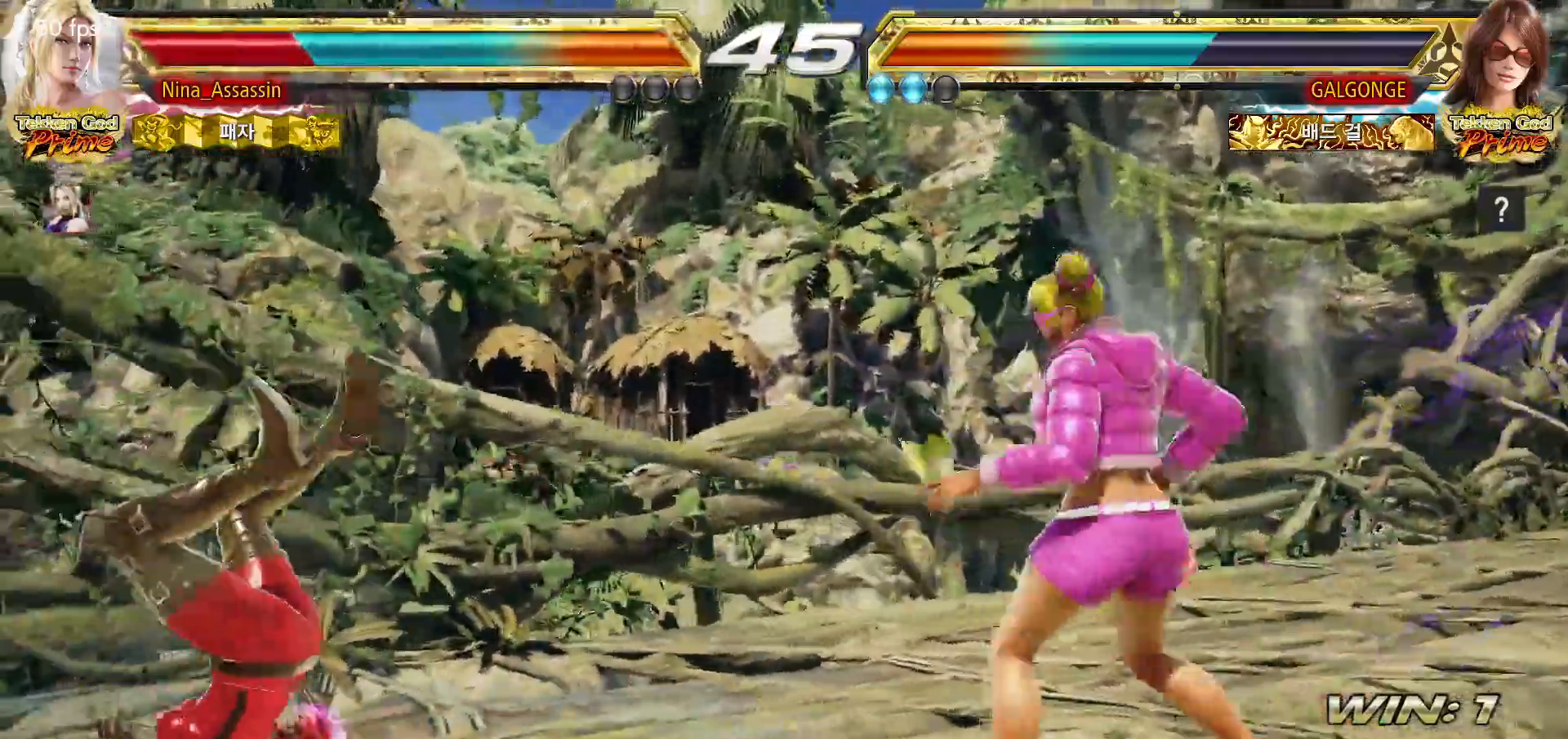
{"buttons": ["TRIANGLE"], "left_stick": "center", "events": [[17, "SQUARE", "down"], [67, "SQUARE", "up"], [117, "TRIANGLE", "down"], [167, "TRIANGLE", "up"], [217, "SQUARE", "down"], [267, "SQUARE", "up"], [300, "TRIANGLE", "down"], [333, "TRIANGLE", "up"], [400, "SQUARE", "down"], [450, "SQUARE", "up"], [483, "TRIANGLE", "down"]]}
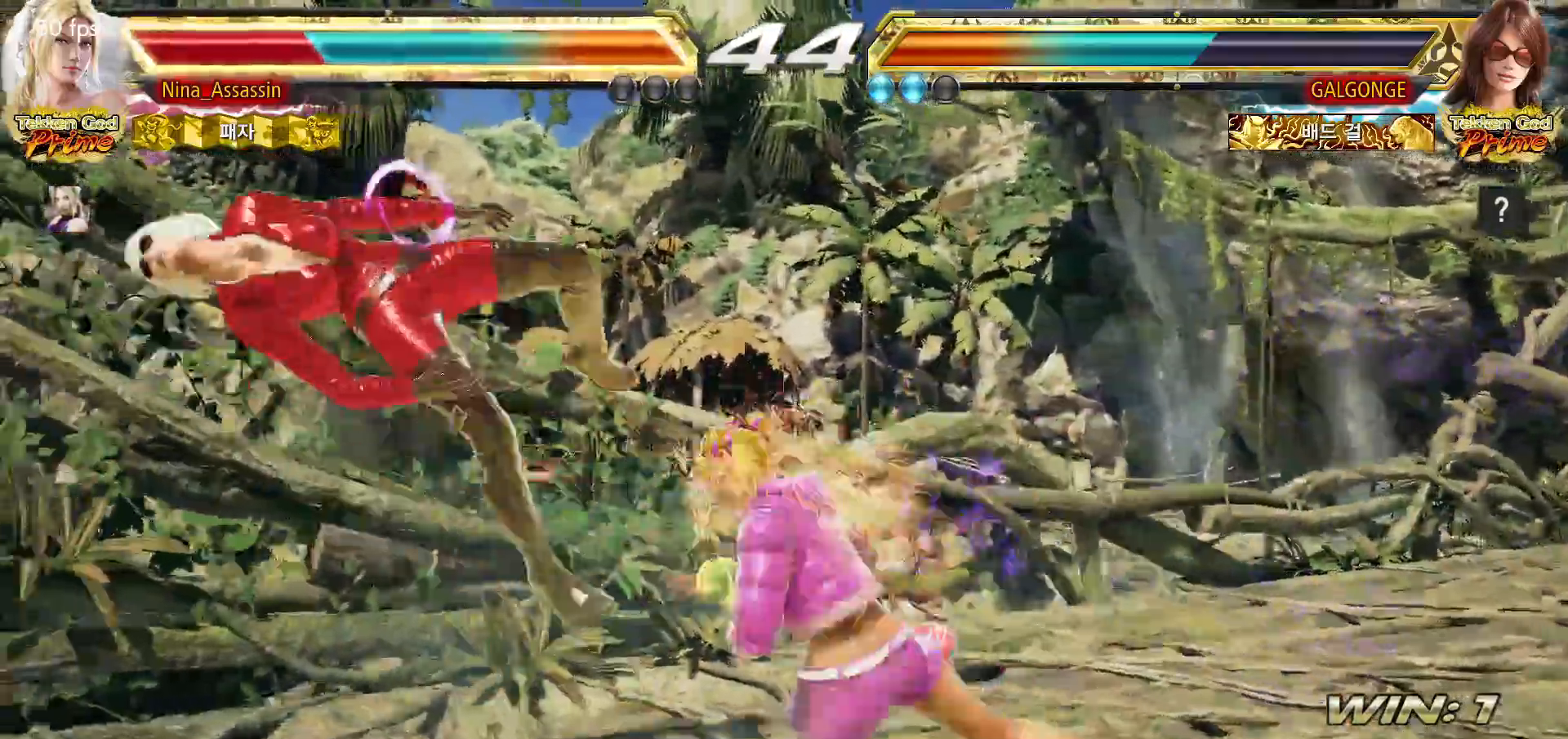
{"buttons": ["SQUARE"], "left_stick": "center", "events": [[50, "TRIANGLE", "up"], [83, "SQUARE", "down"], [133, "SQUARE", "up"], [183, "TRIANGLE", "down"], [250, "TRIANGLE", "up"], [283, "SQUARE", "down"], [333, "SQUARE", "up"], [383, "TRIANGLE", "down"], [450, "TRIANGLE", "up"], [483, "SQUARE", "down"]]}
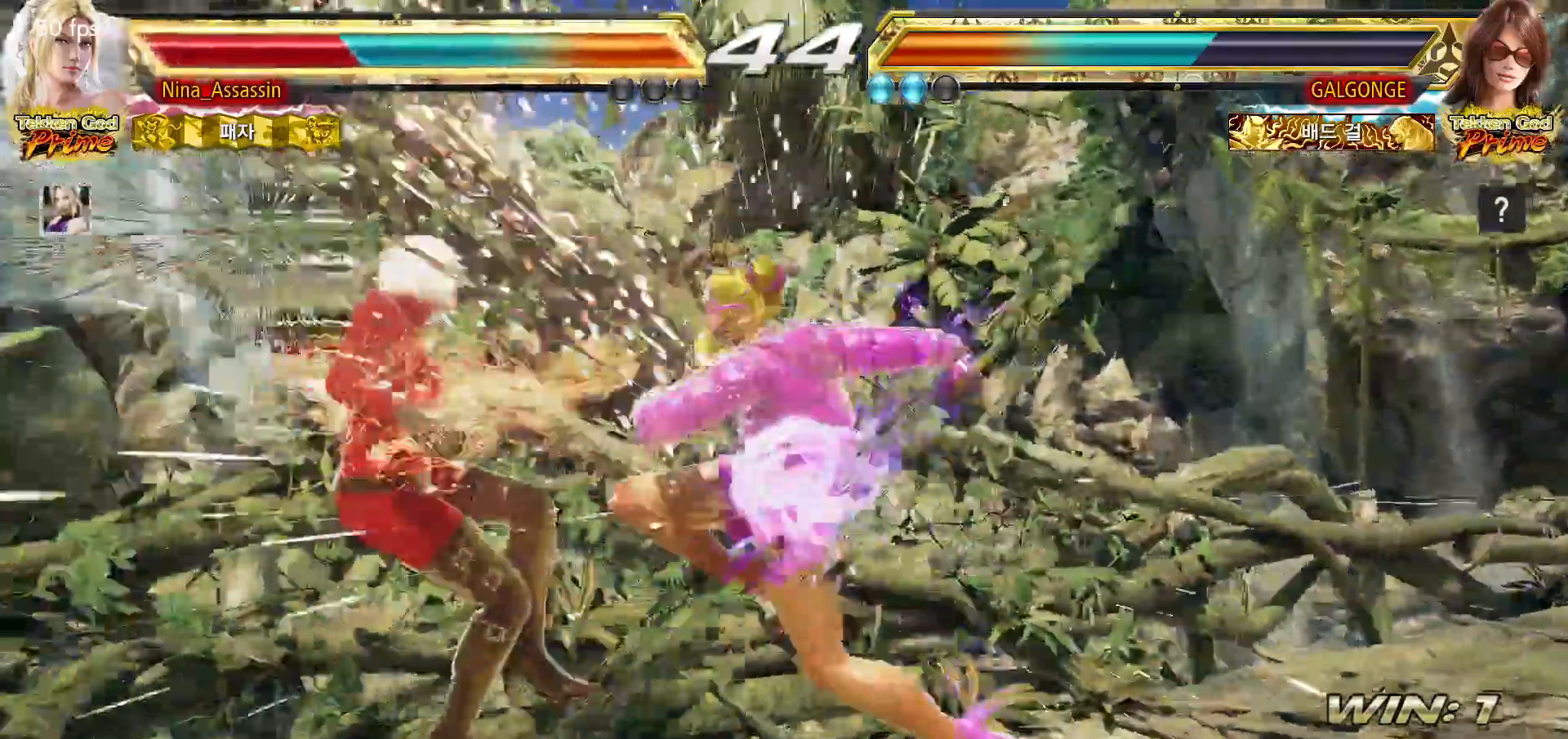
{"buttons": ["TRIANGLE"], "left_stick": "center", "events": [[50, "SQUARE", "up"], [83, "TRIANGLE", "down"], [150, "TRIANGLE", "up"], [183, "SQUARE", "down"], [250, "SQUARE", "up"], [283, "TRIANGLE", "down"], [350, "TRIANGLE", "up"], [383, "SQUARE", "down"], [450, "SQUARE", "up"], [483, "TRIANGLE", "down"]]}
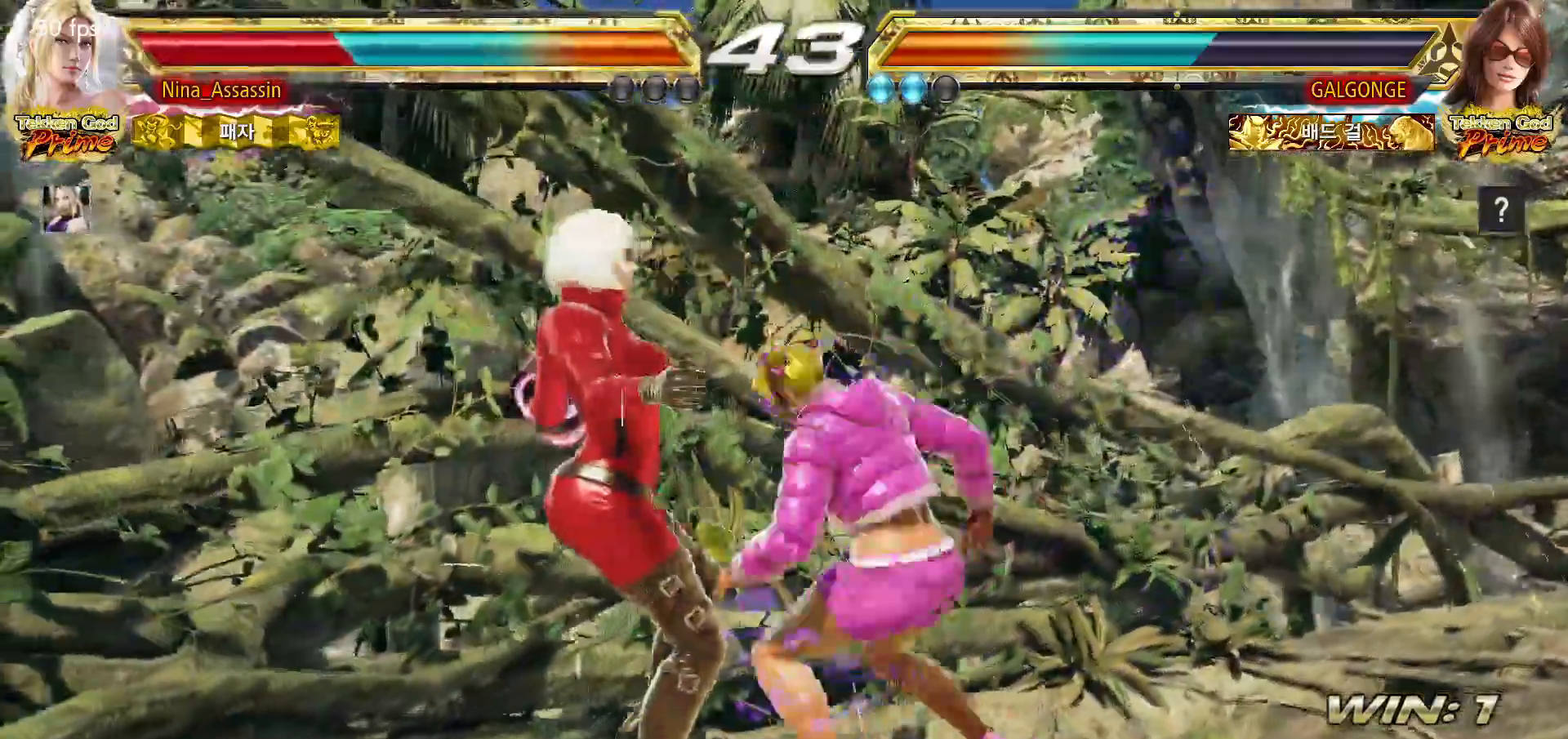
{"buttons": ["SQUARE"], "left_stick": "left"}
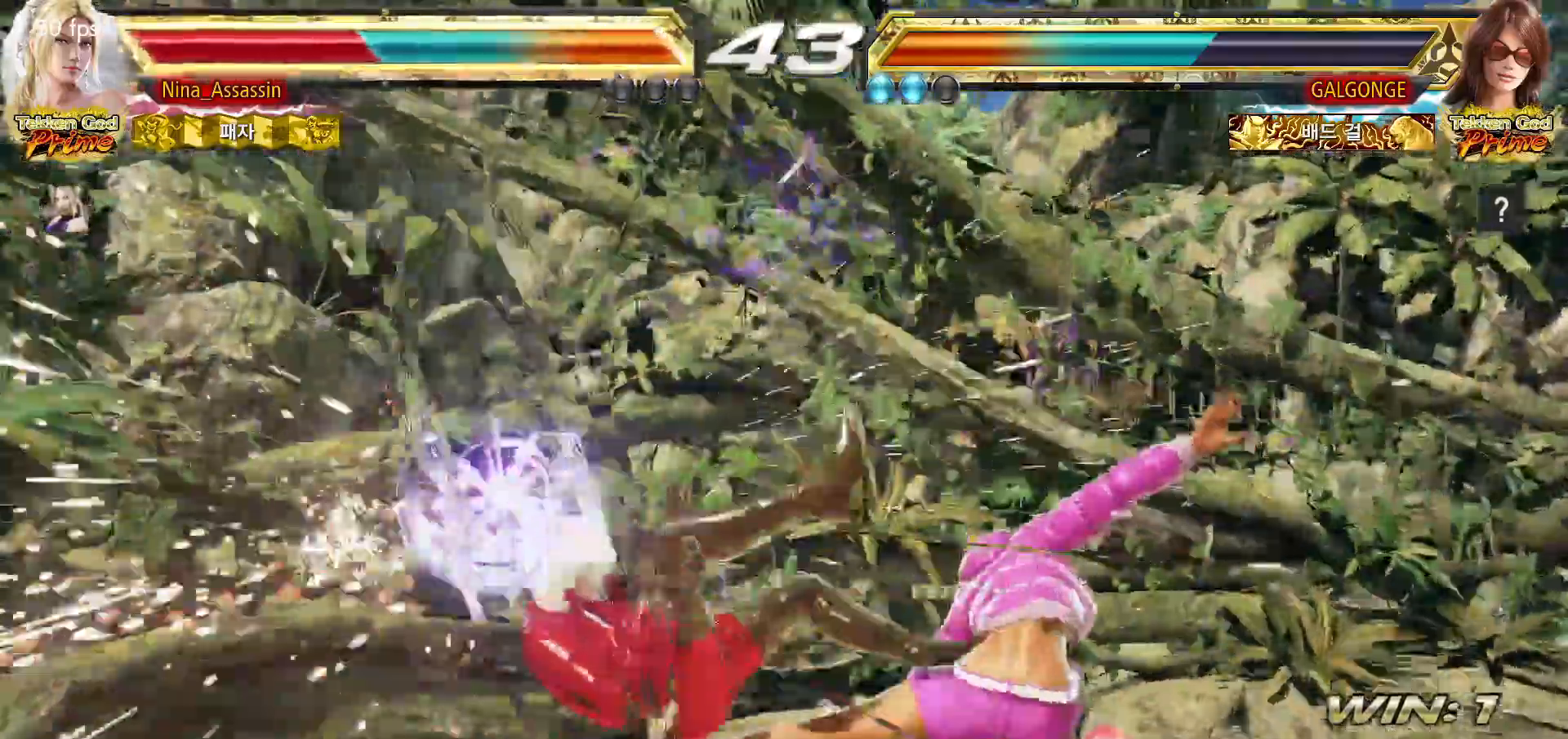
{"buttons": [], "left_stick": "down"}
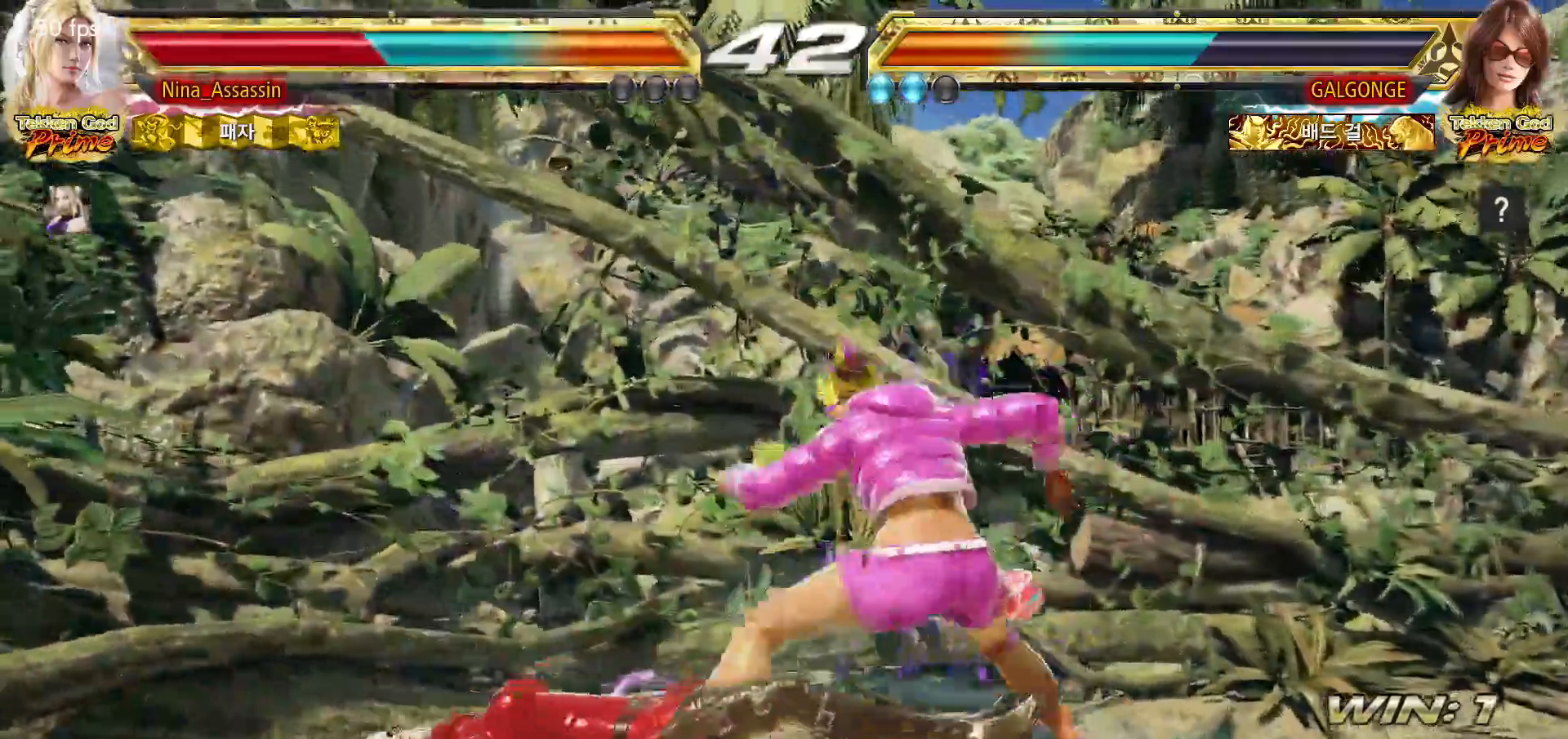
{"buttons": [], "left_stick": "center"}
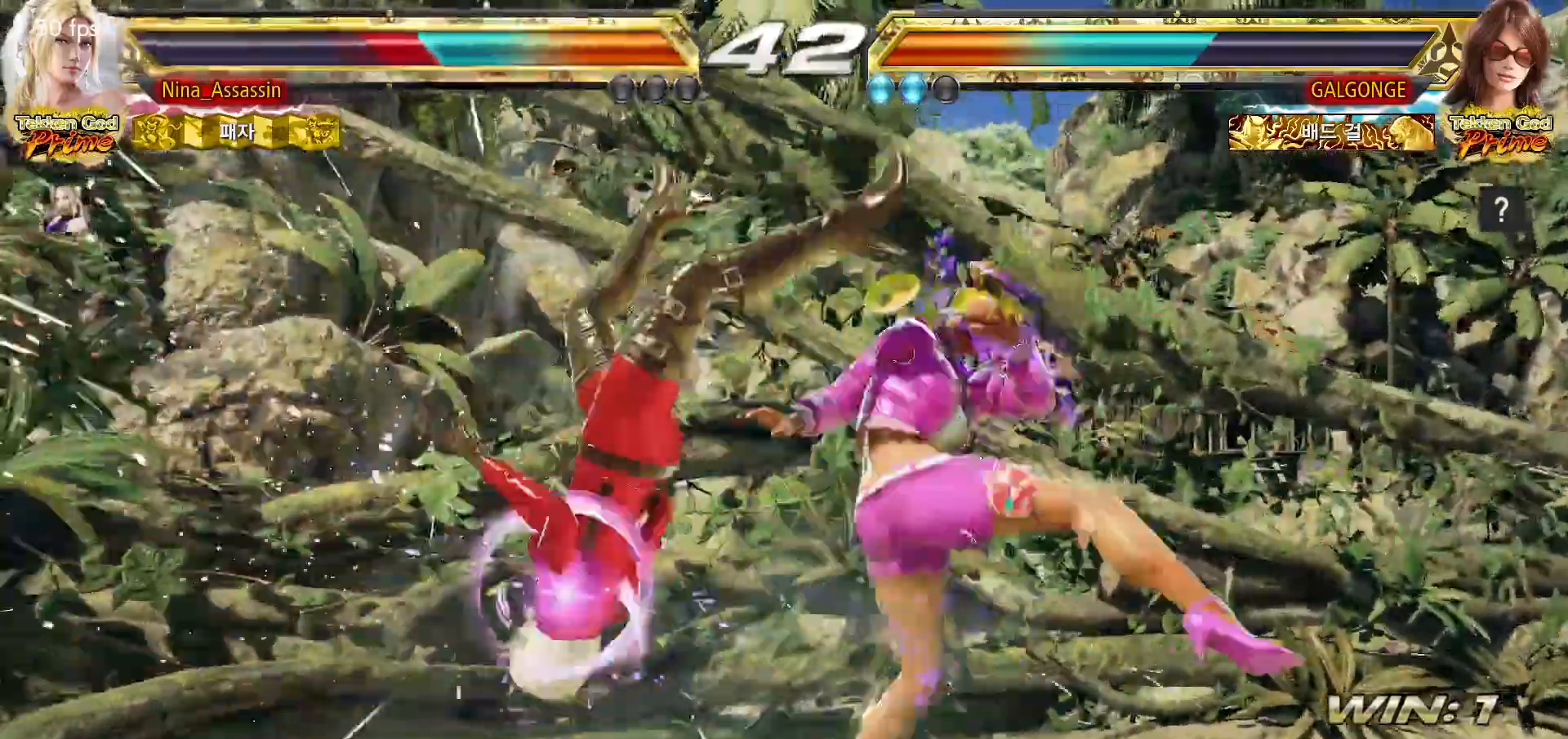
{"buttons": ["CROSS"], "left_stick": "center", "events": [[83, "CIRCLE", "down"], [117, "CIRCLE", "up"], [150, "CROSS", "down"], [200, "CROSS", "up"], [250, "CIRCLE", "down"], [283, "CIRCLE", "up"], [333, "CROSS", "down"], [367, "CROSS", "up"], [400, "CIRCLE", "down"], [450, "CIRCLE", "up"], [483, "CROSS", "down"]]}
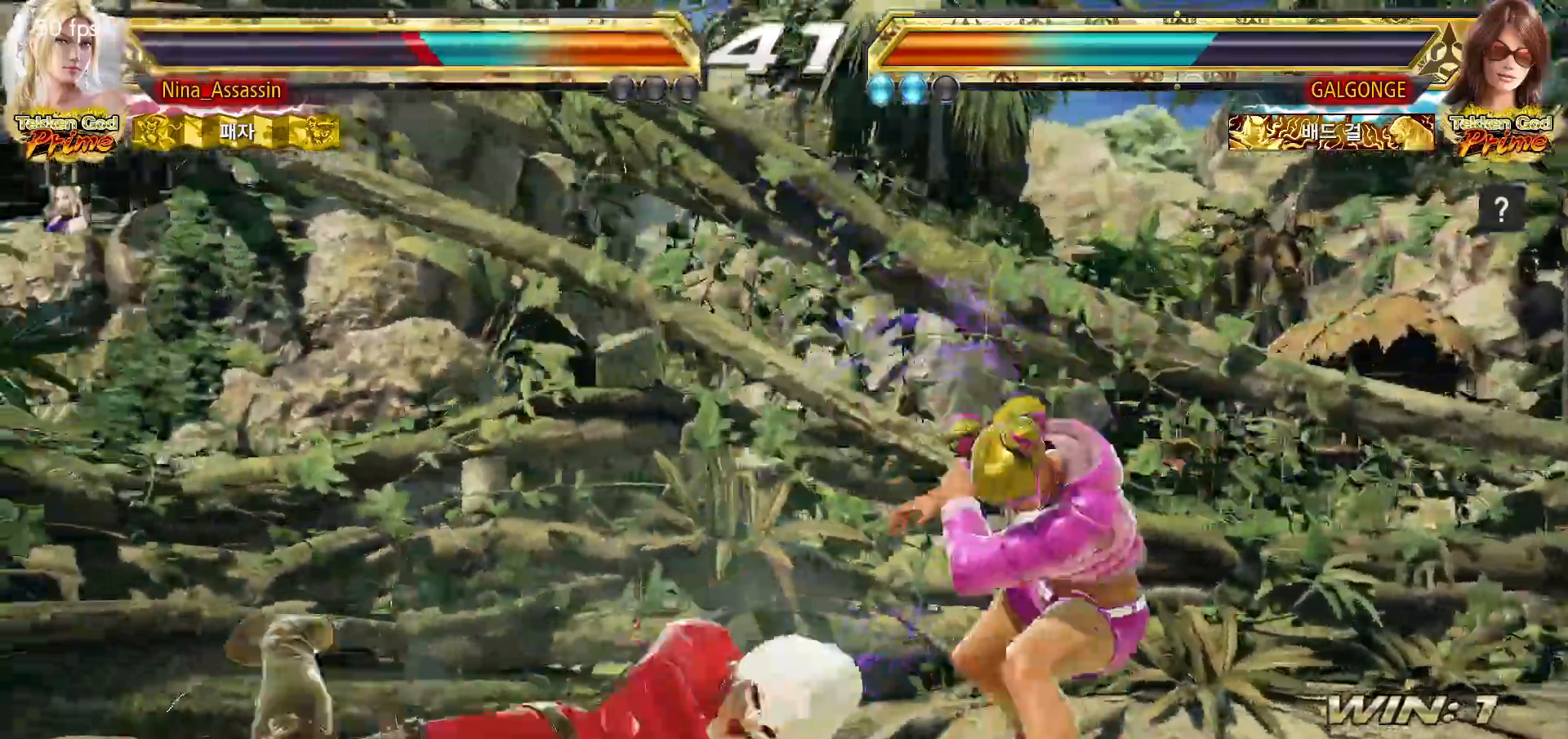
{"buttons": [], "left_stick": "left", "events": [[33, "CROSS", "up"], [133, "left_stick", "down-left"], [317, "left_stick", "center"], [383, "left_stick", "left"]]}
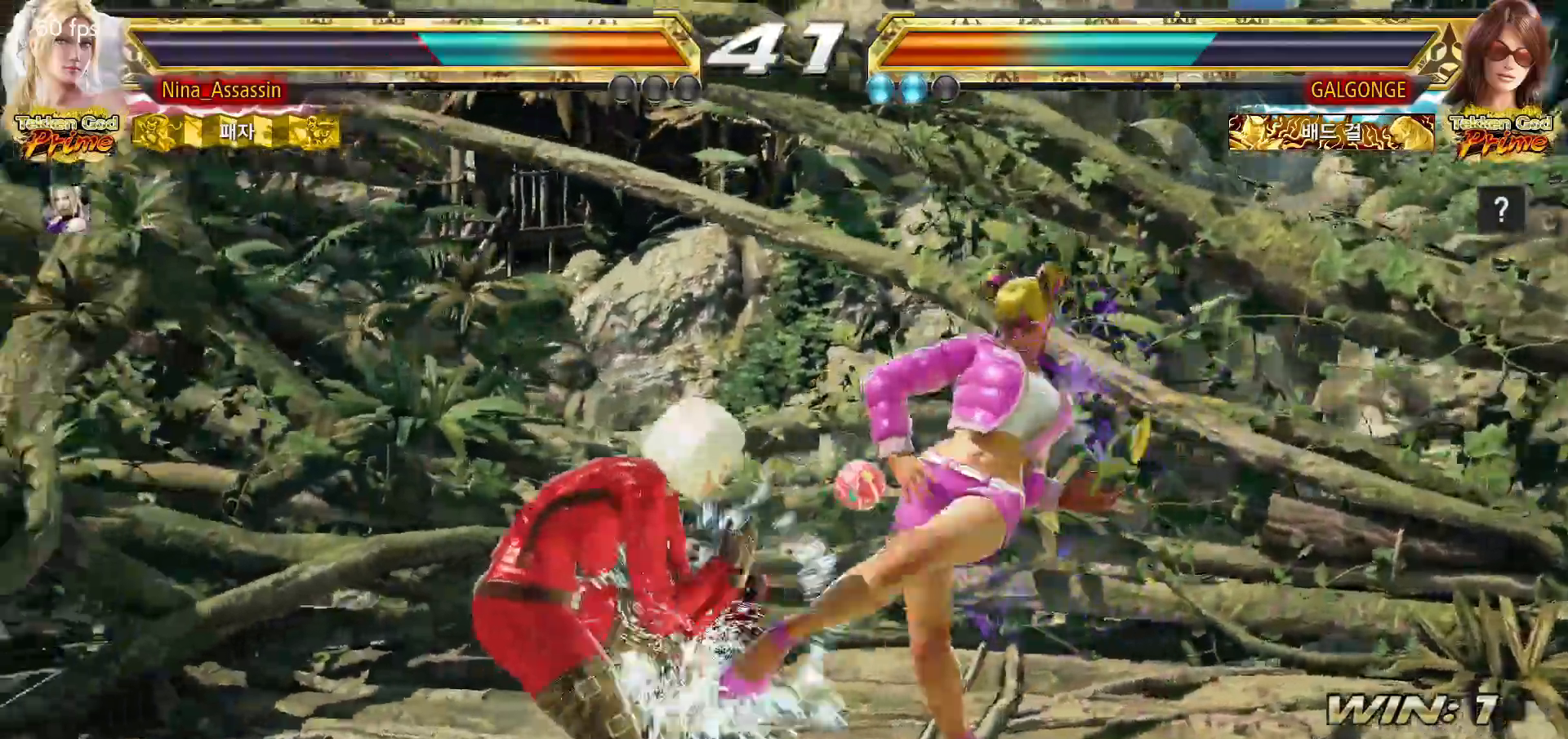
{"buttons": [], "left_stick": "center", "events": [[200, "left_stick", "center"], [267, "left_stick", "down-right"], [283, "SQUARE", "down"], [350, "SQUARE", "up"], [400, "TRIANGLE", "down"], [417, "left_stick", "center"], [483, "TRIANGLE", "up"]]}
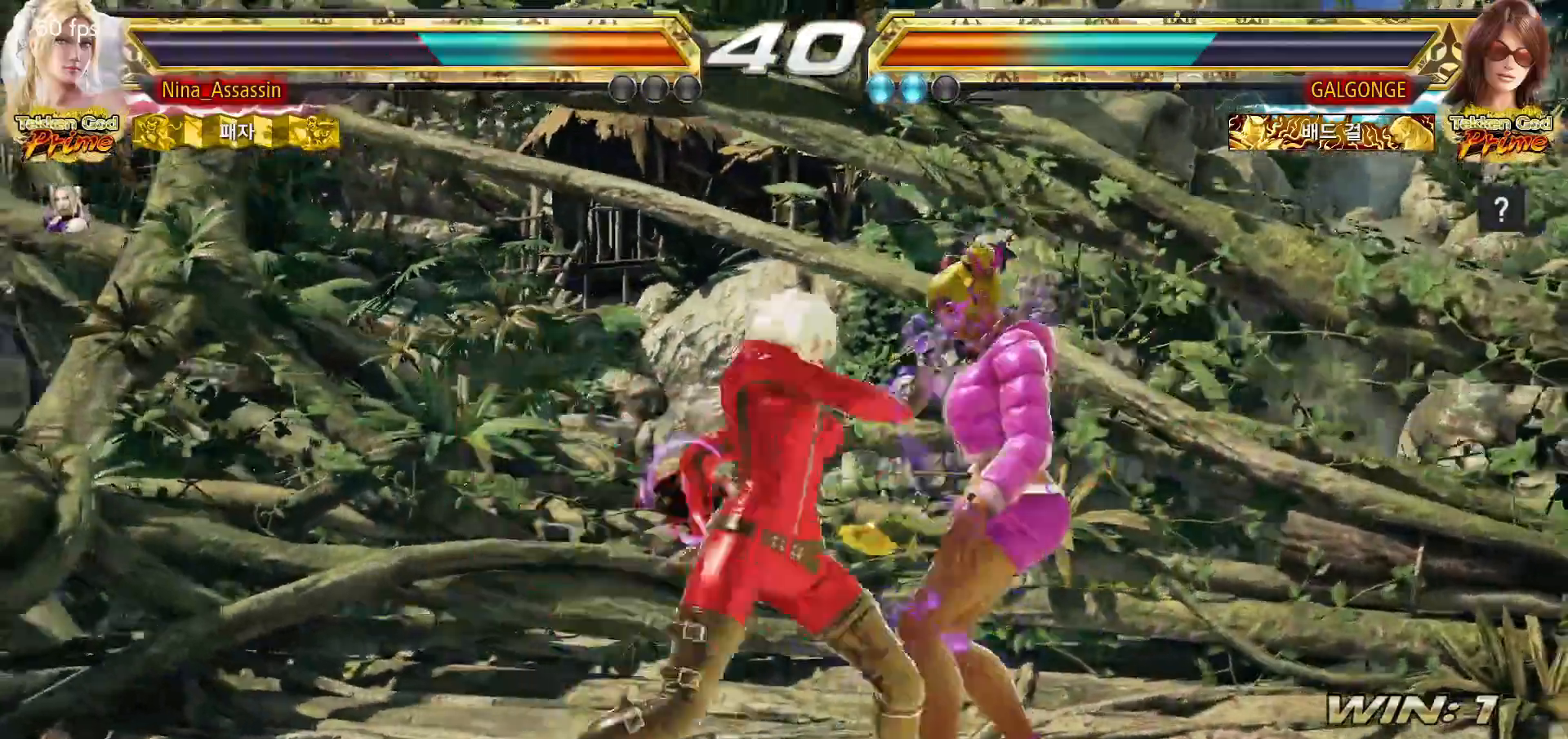
{"buttons": [], "left_stick": "center", "events": [[317, "left_stick", "down"], [383, "left_stick", "center"]]}
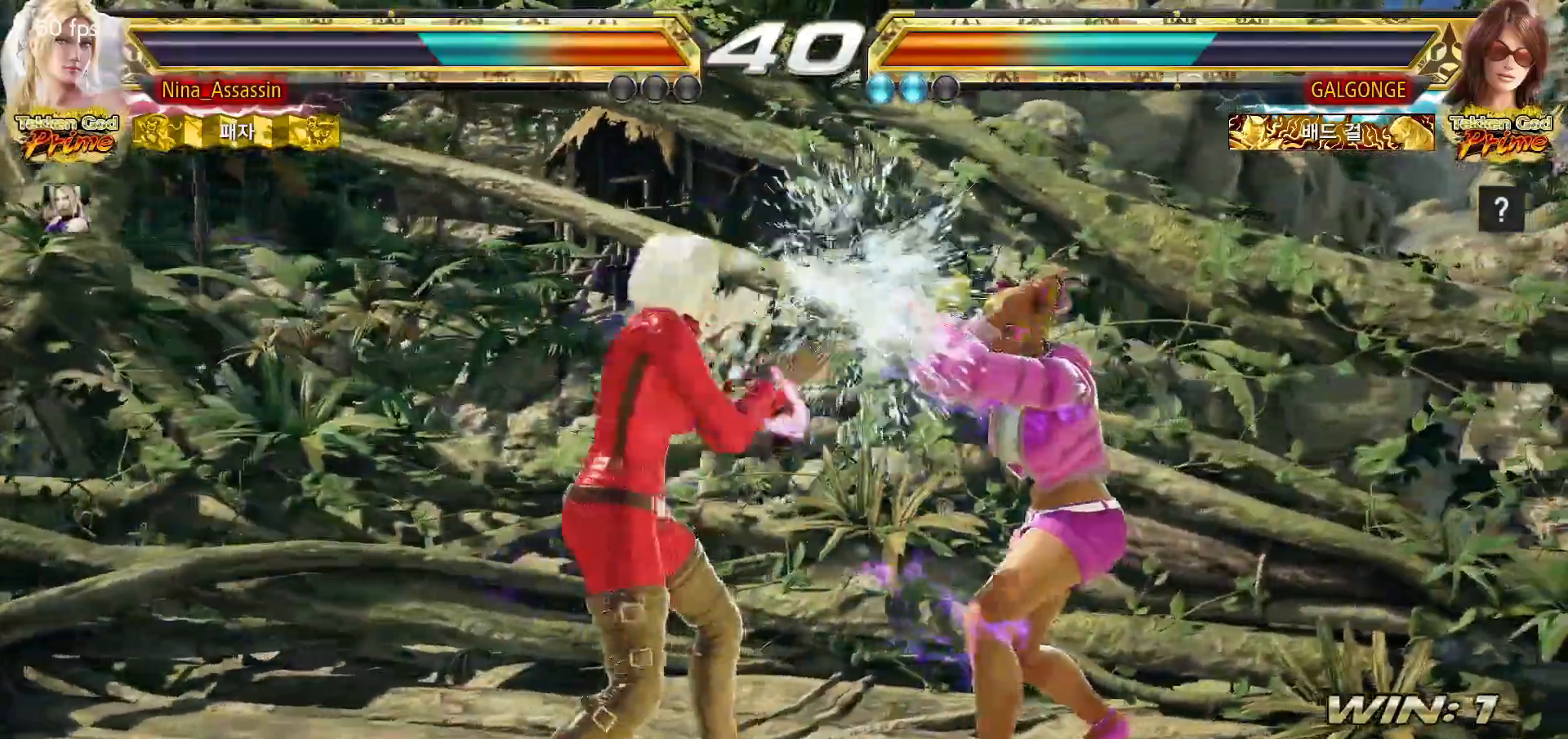
{"buttons": [], "left_stick": "left", "events": [[150, "left_stick", "left"], [233, "left_stick", "center"], [283, "left_stick", "left"]]}
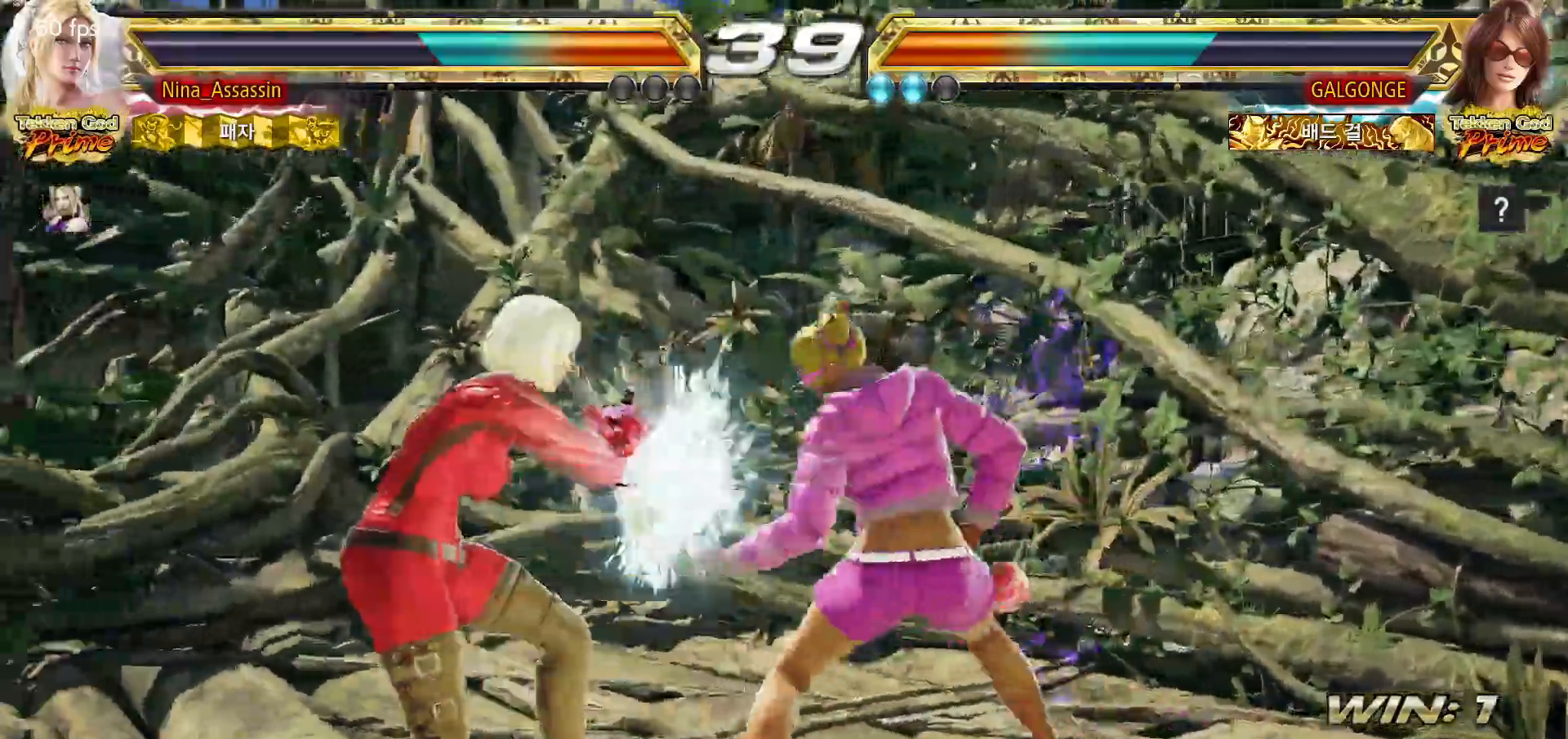
{"buttons": [], "left_stick": "left", "events": [[150, "TRIANGLE", "down"], [233, "TRIANGLE", "up"], [300, "TRIANGLE", "down"], [367, "TRIANGLE", "up"], [433, "TRIANGLE", "down"], [500, "TRIANGLE", "up"]]}
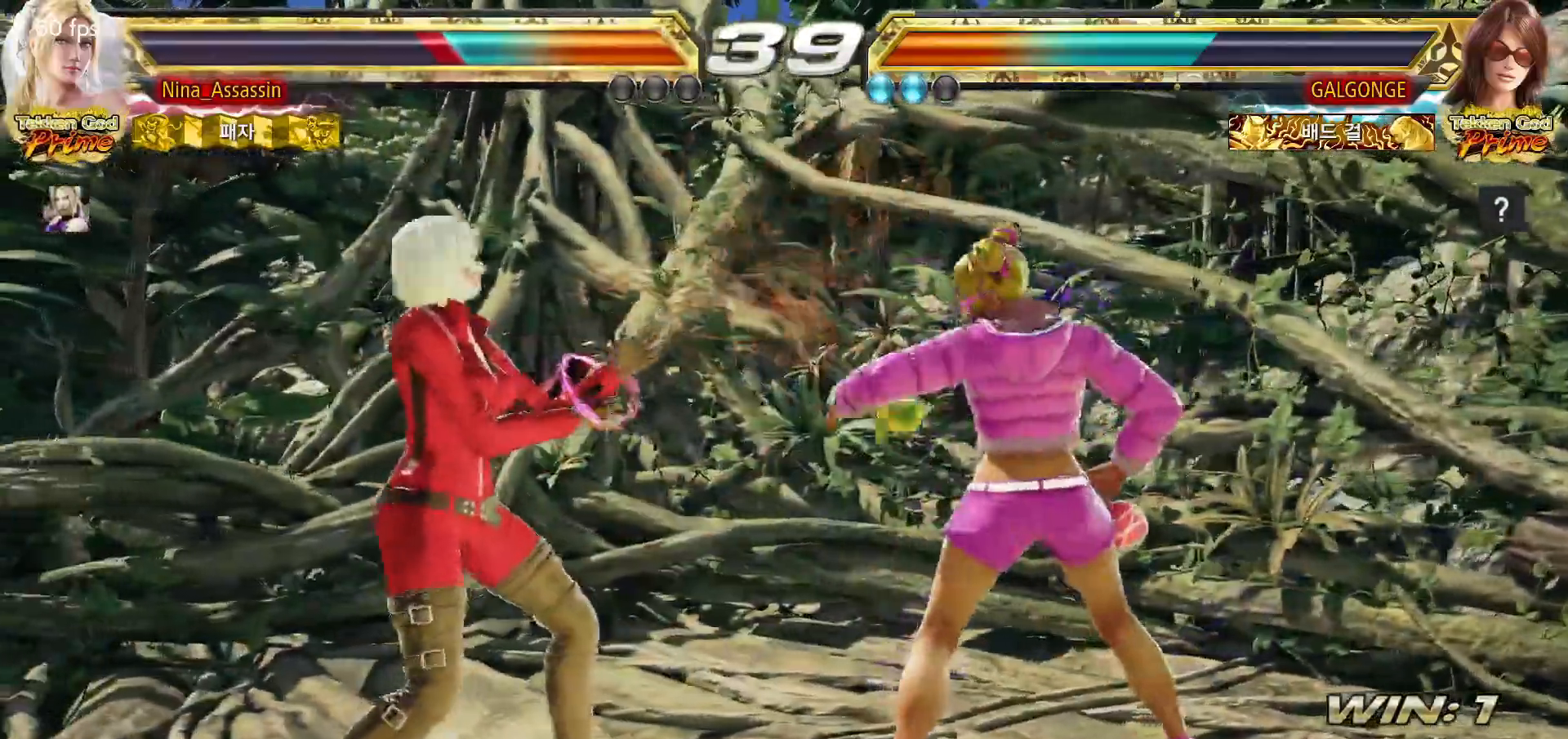
{"buttons": [], "left_stick": "left", "events": [[67, "TRIANGLE", "down"], [133, "TRIANGLE", "up"], [200, "TRIANGLE", "down"], [267, "TRIANGLE", "up"], [350, "TRIANGLE", "down"], [400, "TRIANGLE", "up"]]}